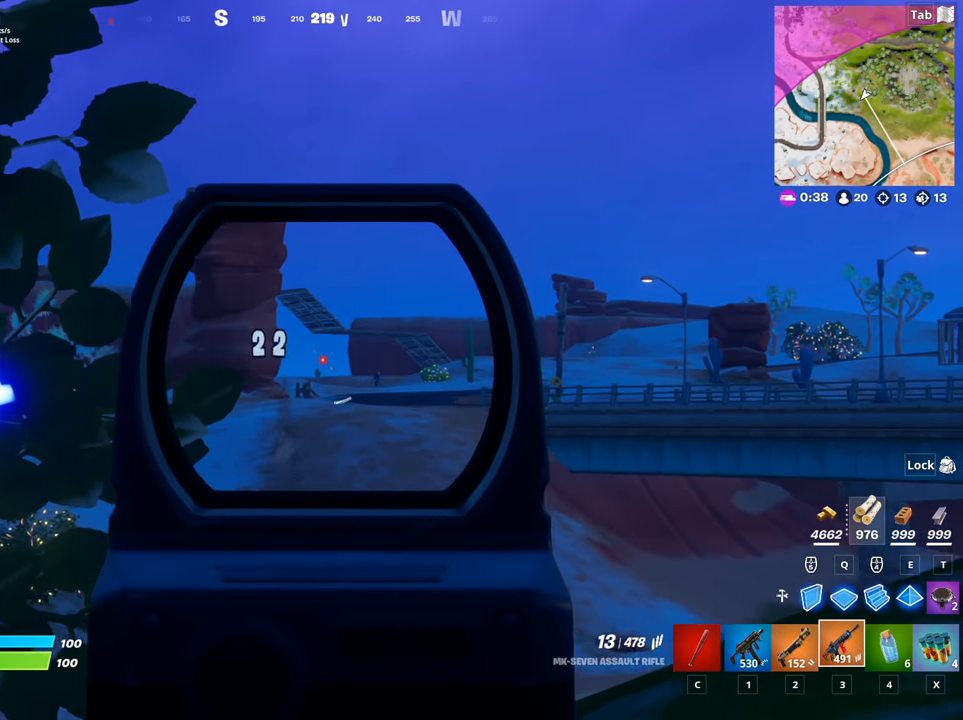
Gameplay with keyboard and mouse; each line is a JSON object with the keys and mouse buttons held at the frame after it. "events" lists presses ("down") and releases ("up") of "1", "2", "3", "4", "5", "a", "alt", "c", "caps_lock", "ctrl", "d", "e", "f", "g", "q", "r", "s", "shift", "space", "t", "tab", "v", "w", "x", "z", "mouse_left", "mouse_wheel" and "mouse_right" between this image and that frame as [ms after this image, input, new state], when the widget could be followed in between. "mouse_left", "mouse_wheel", "mouse_right" = the "left", "wheel", "right" buttons of the "mouse" list. No other keys are recorded. "wheel" means that the mouse wheel is clicked or scrolled. "mouse_move" is the direction in which the mouse moves at that frame (one of eight, or "still"), when it could be read.
{"keys": [], "mouse": ["right"], "mouse_move": "up-left", "events": []}
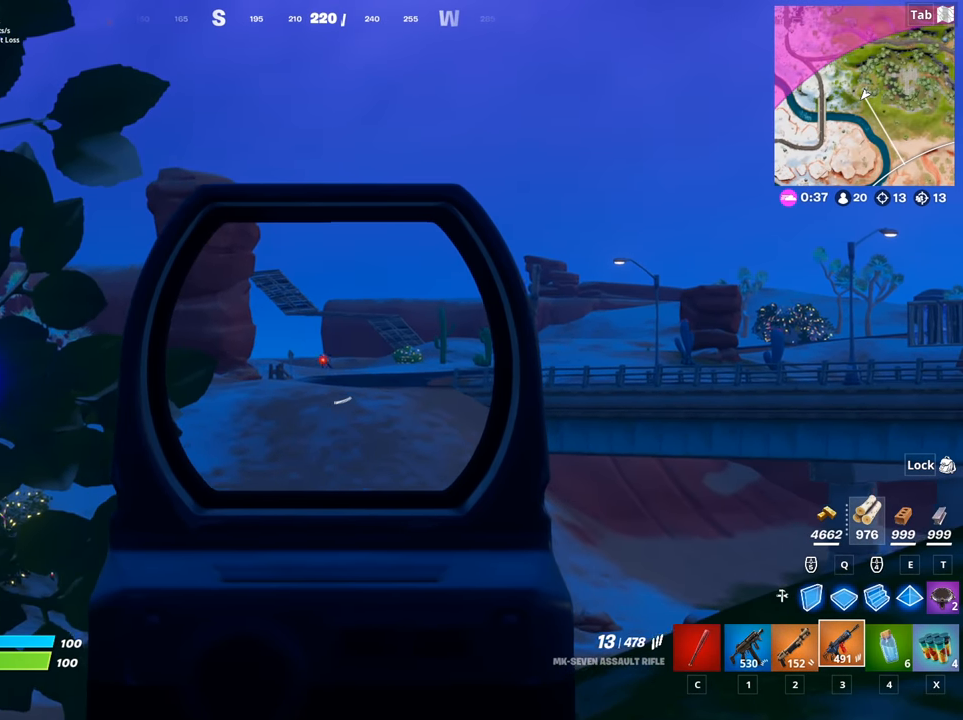
{"keys": [], "mouse": ["left", "right"], "mouse_move": "up", "events": [[33, "mouse_left", "down"], [133, "mouse_left", "up"], [467, "mouse_left", "down"]]}
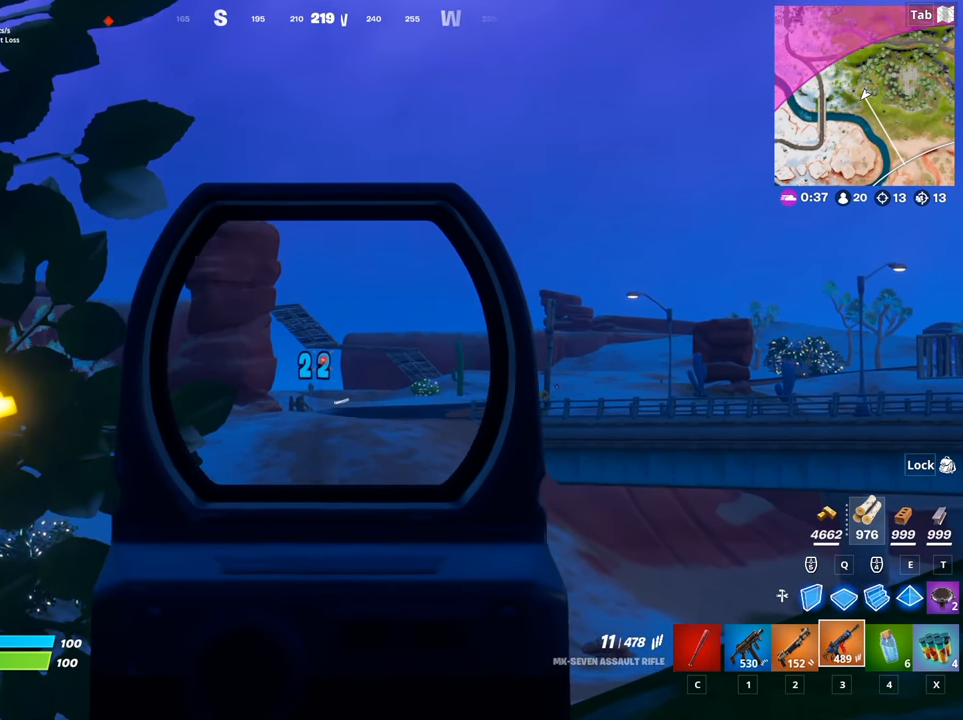
{"keys": [], "mouse": ["right"], "mouse_move": "down", "events": [[50, "mouse_left", "up"], [301, "mouse_left", "down"], [434, "mouse_left", "up"]]}
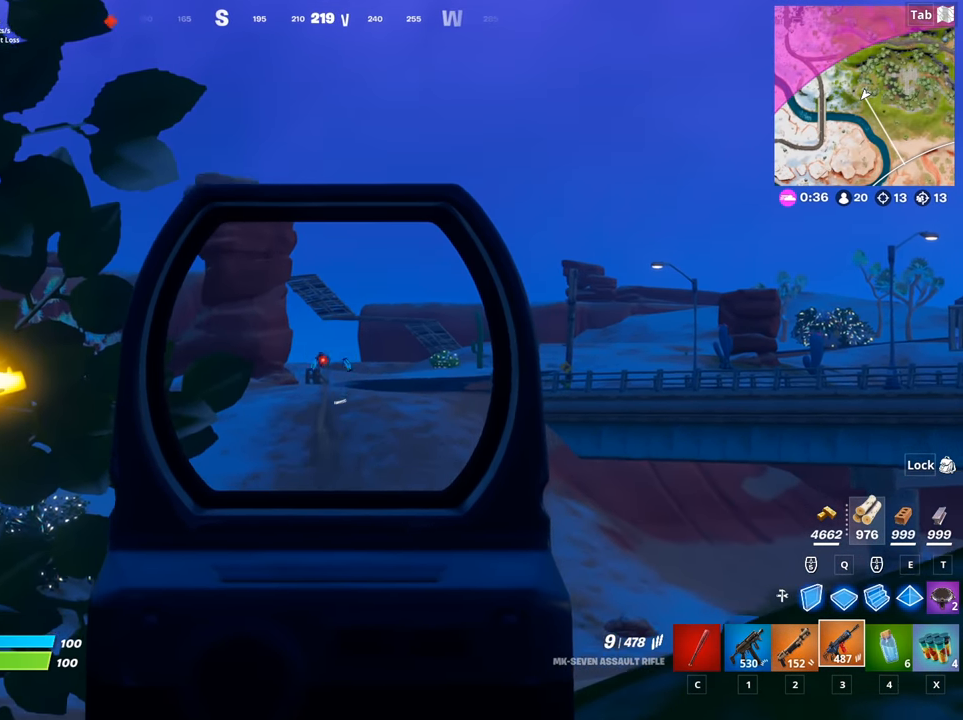
{"keys": [], "mouse": ["right"], "mouse_move": "still", "events": [[117, "mouse_left", "down"], [217, "mouse_left", "up"], [400, "mouse_left", "down"], [500, "mouse_left", "up"]]}
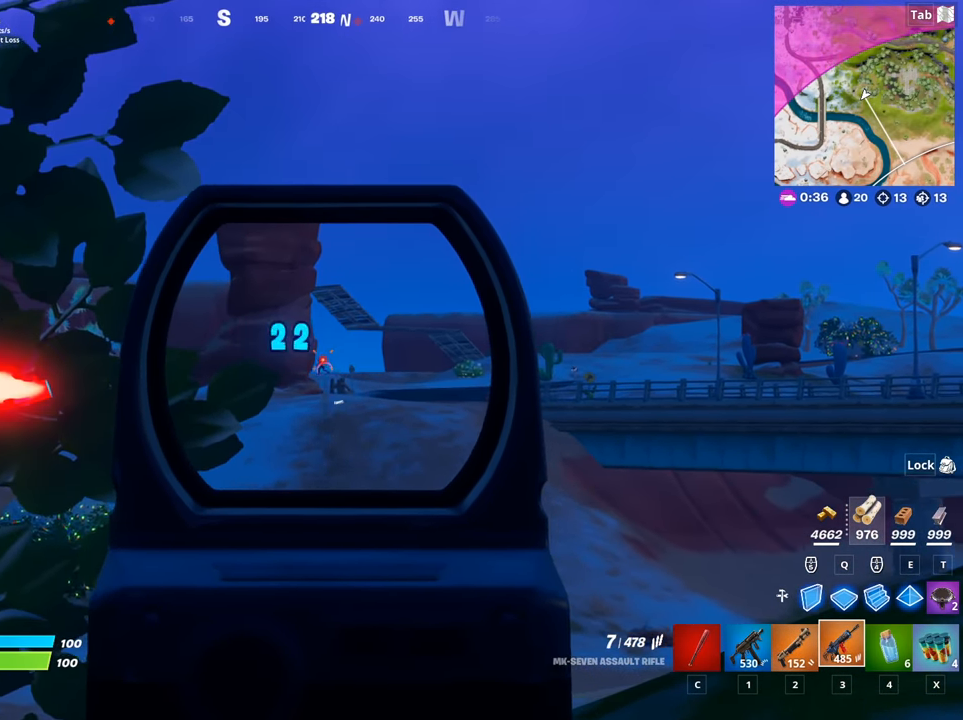
{"keys": ["w"], "mouse": [], "mouse_move": "still", "events": [[50, "w", "down"], [184, "a", "down"], [184, "mouse_right", "up"], [234, "space", "down"], [367, "a", "up"], [367, "mouse_left", "down"], [417, "space", "up"], [467, "mouse_left", "up"]]}
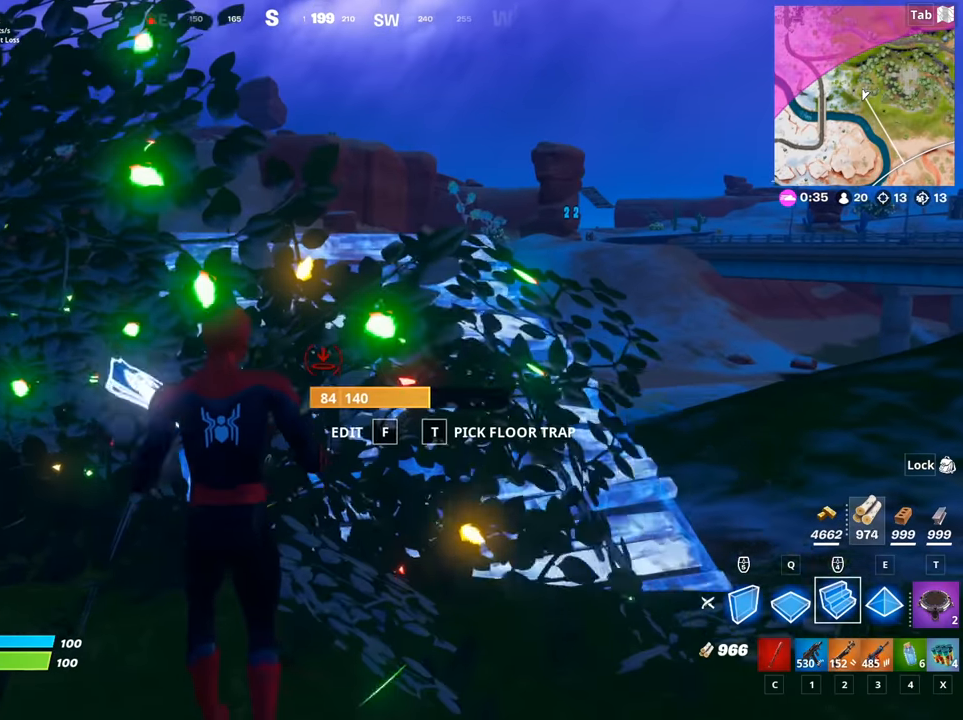
{"keys": ["d", "q", "space", "w"], "mouse": [], "mouse_move": "right", "events": [[50, "2", "down"], [200, "2", "up"], [334, "d", "down"], [384, "space", "down"], [484, "q", "down"]]}
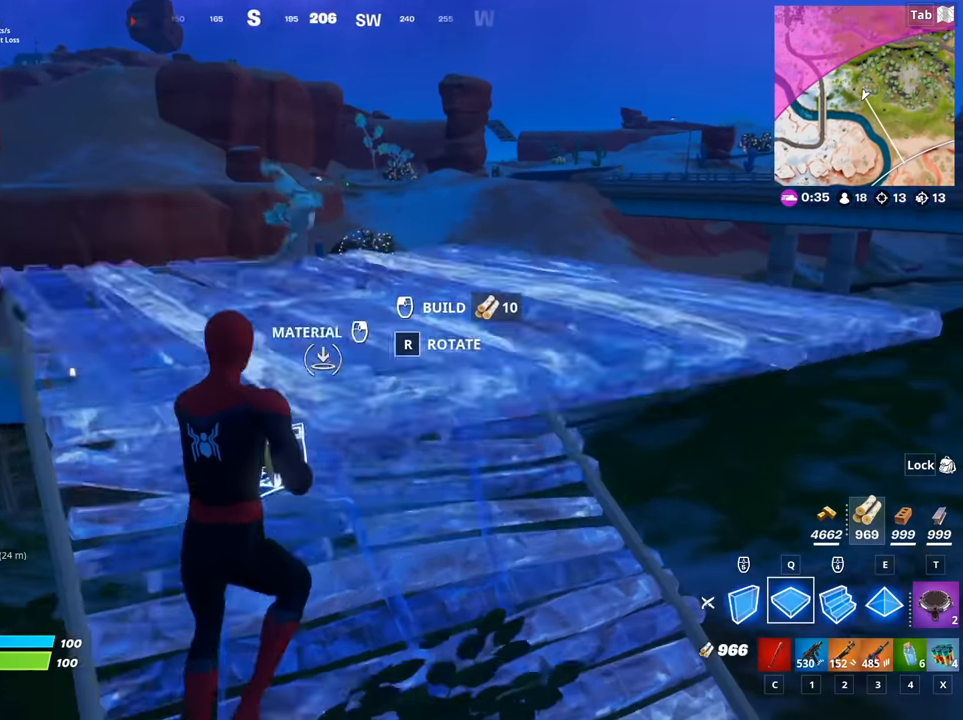
{"keys": ["w"], "mouse": [], "mouse_move": "up-left", "events": [[217, "mouse_left", "down"], [217, "q", "up"], [217, "space", "up"], [267, "d", "up"], [301, "mouse_left", "up"], [351, "t", "down"], [451, "mouse_left", "down"], [451, "t", "up"], [501, "mouse_left", "up"]]}
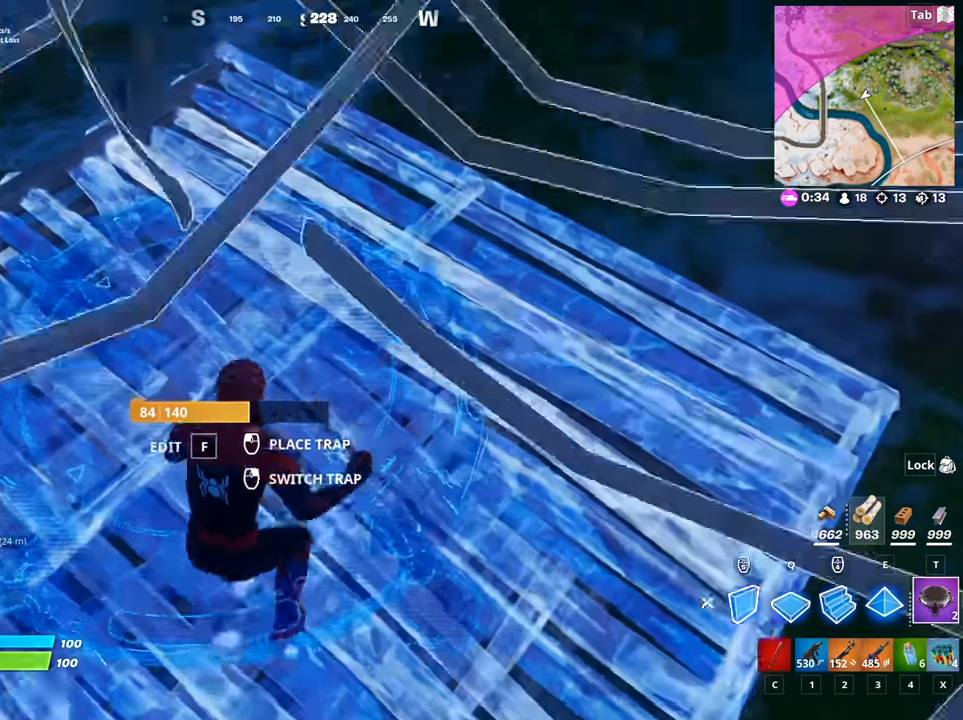
{"keys": ["w"], "mouse": [], "mouse_move": "still", "events": [[183, "2", "down"], [317, "2", "up"]]}
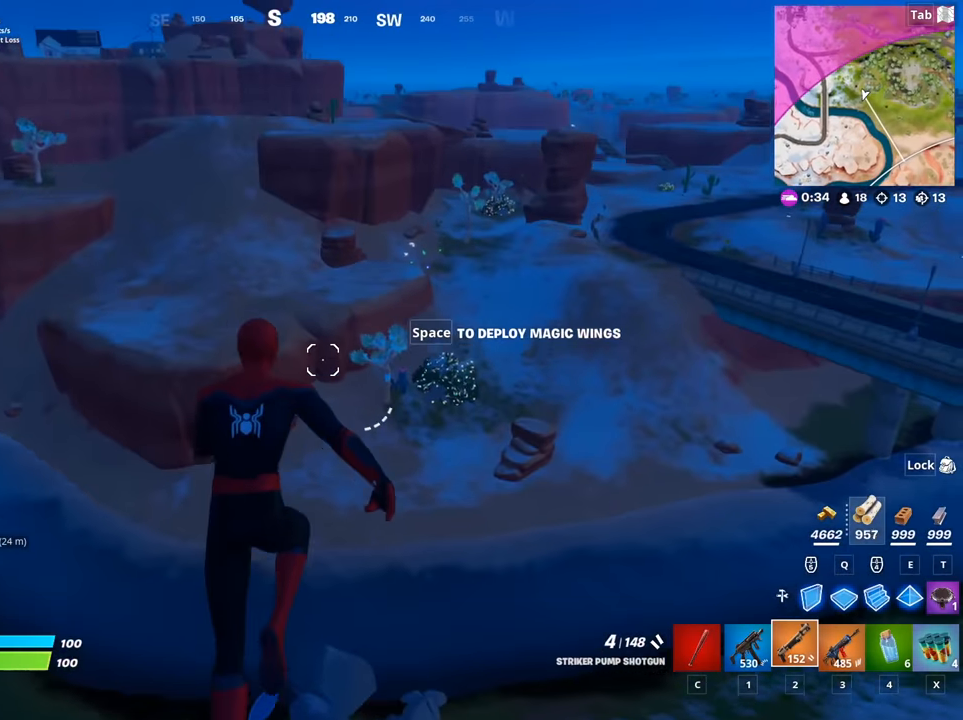
{"keys": ["w"], "mouse": [], "mouse_move": "left", "events": []}
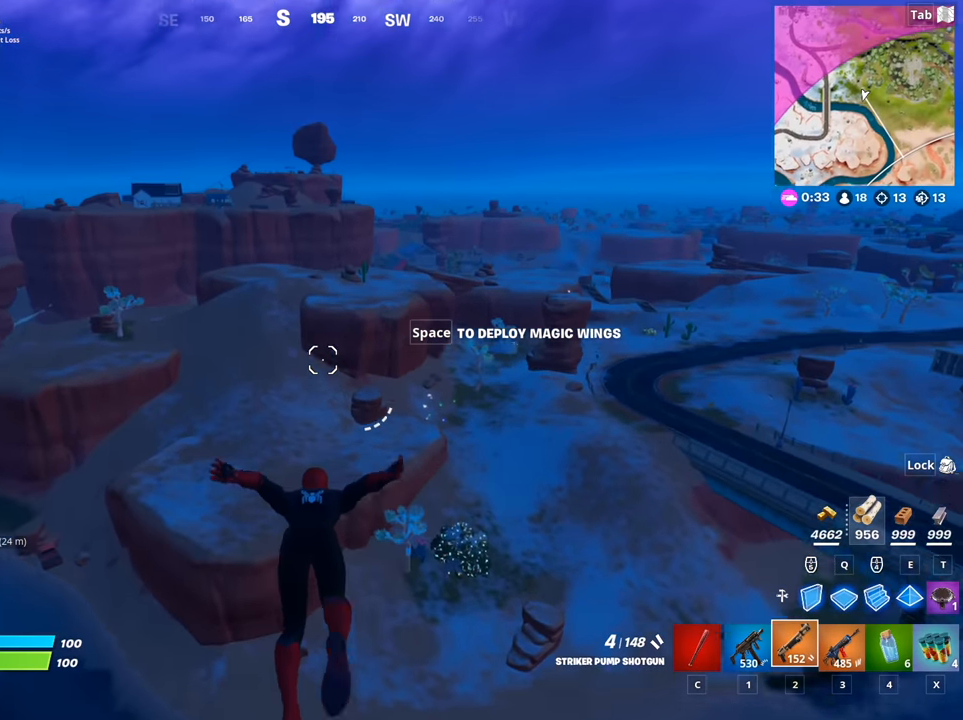
{"keys": ["w"], "mouse": [], "mouse_move": "still", "events": []}
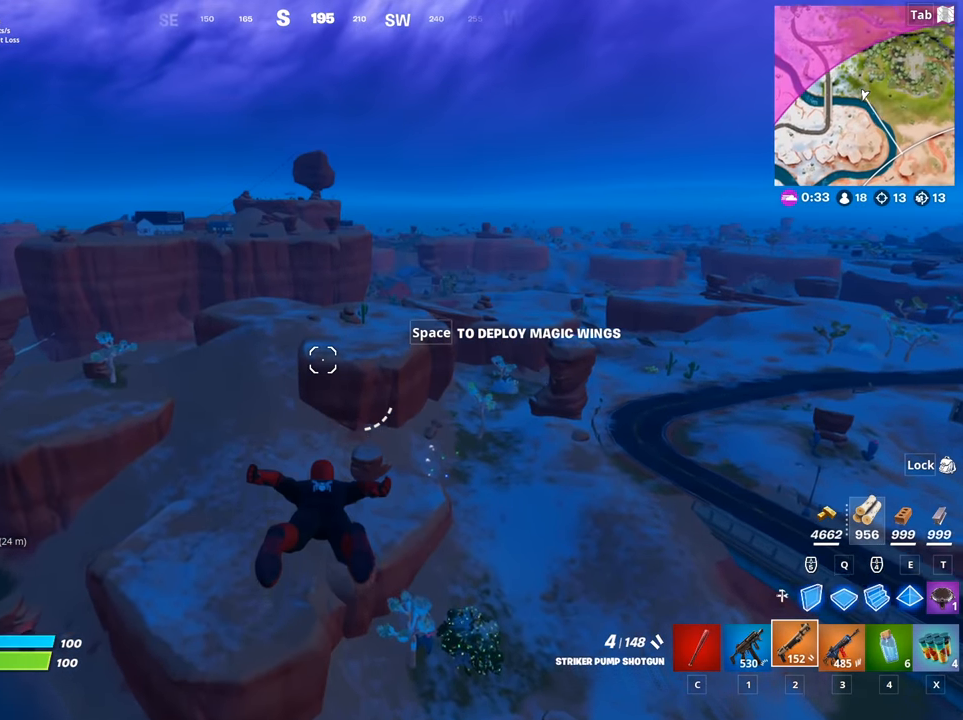
{"keys": ["w"], "mouse": [], "mouse_move": "still", "events": [[234, "space", "down"], [418, "space", "up"]]}
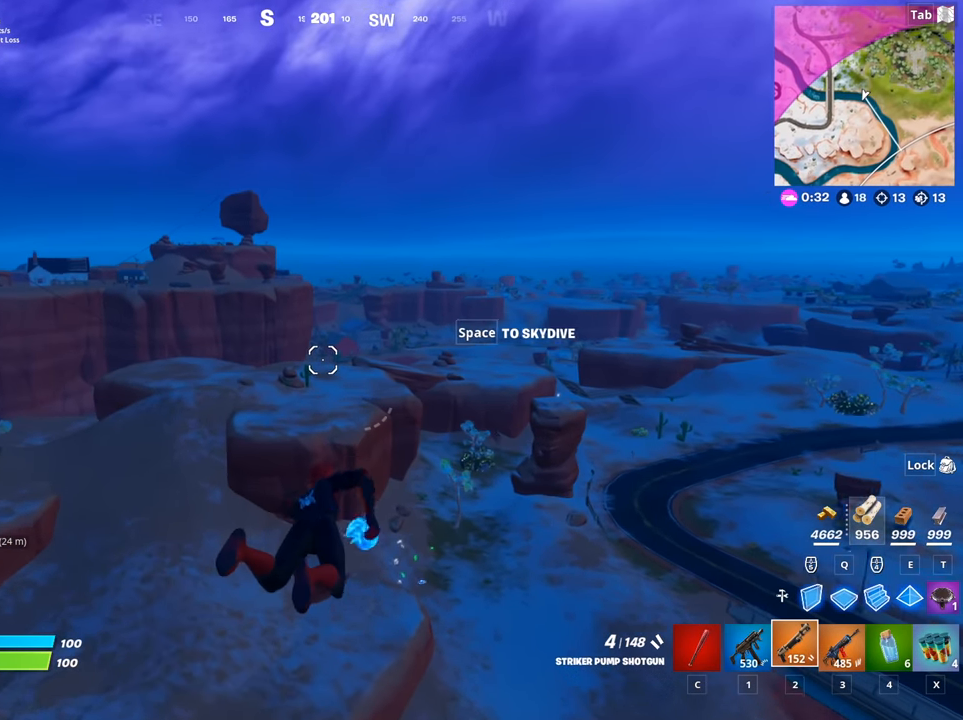
{"keys": ["w"], "mouse": [], "mouse_move": "still", "events": []}
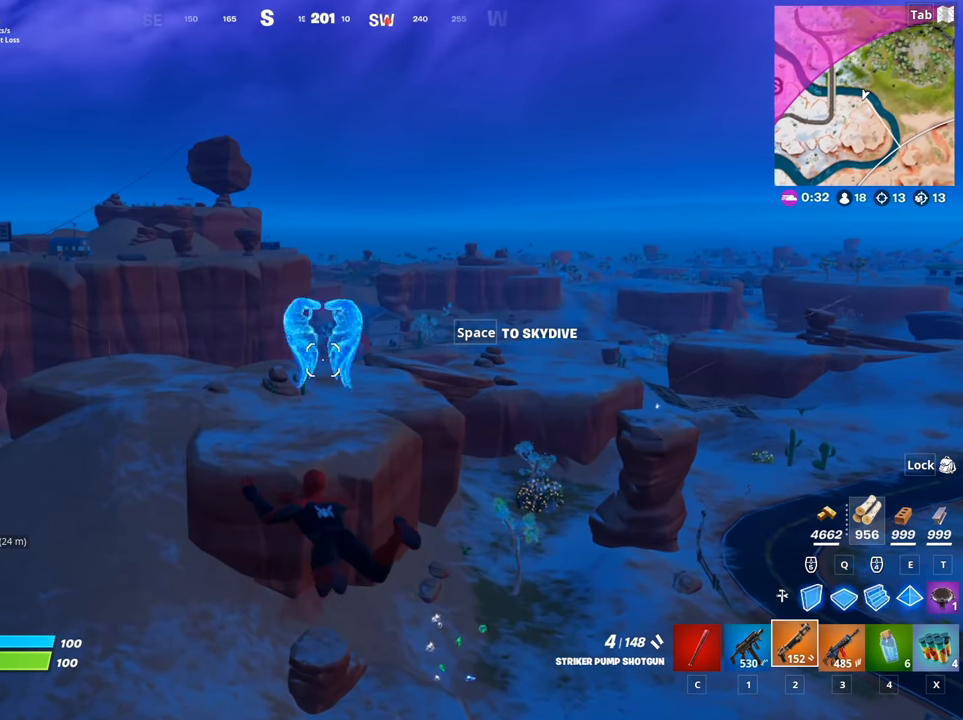
{"keys": ["a", "w"], "mouse": [], "mouse_move": "still", "events": [[451, "a", "down"]]}
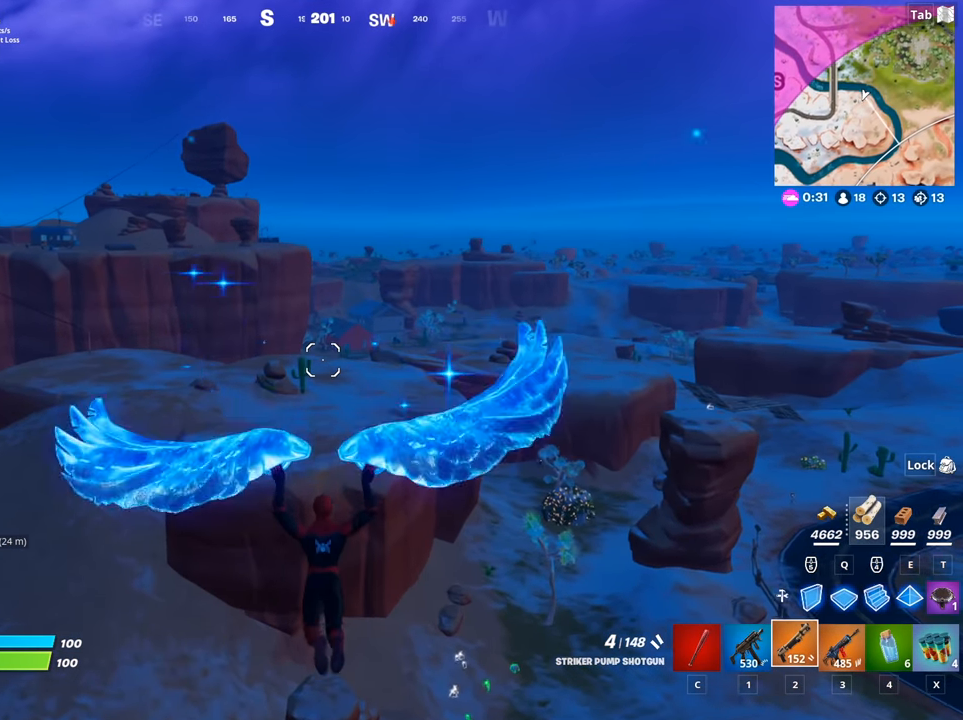
{"keys": ["w"], "mouse": [], "mouse_move": "still", "events": [[317, "a", "up"]]}
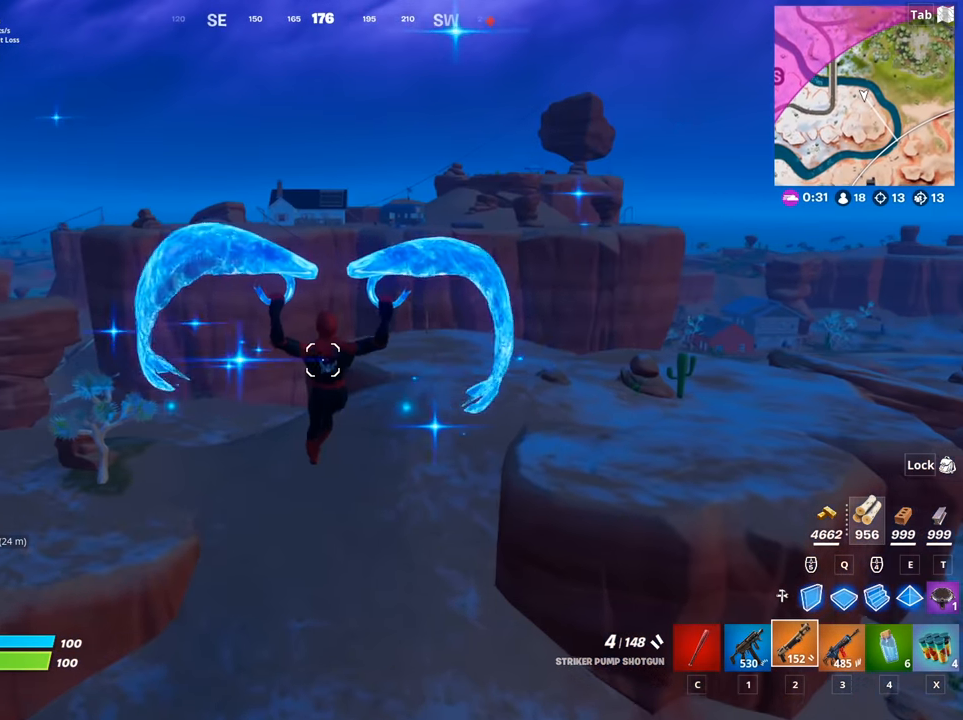
{"keys": ["d", "w"], "mouse": [], "mouse_move": "still", "events": [[17, "d", "down"]]}
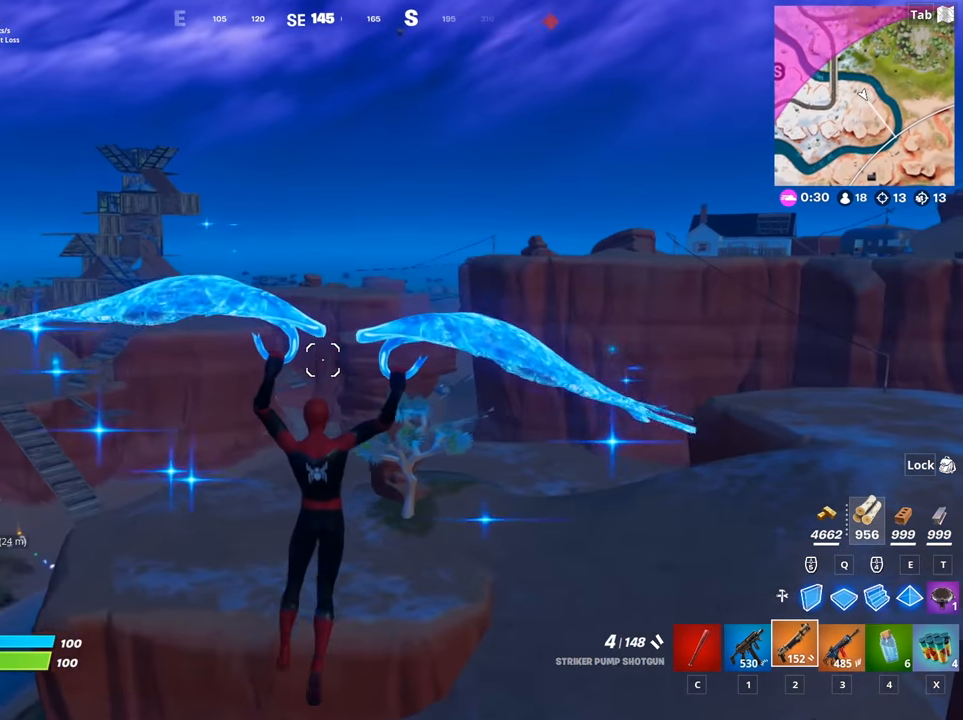
{"keys": ["d", "w"], "mouse": [], "mouse_move": "still", "events": []}
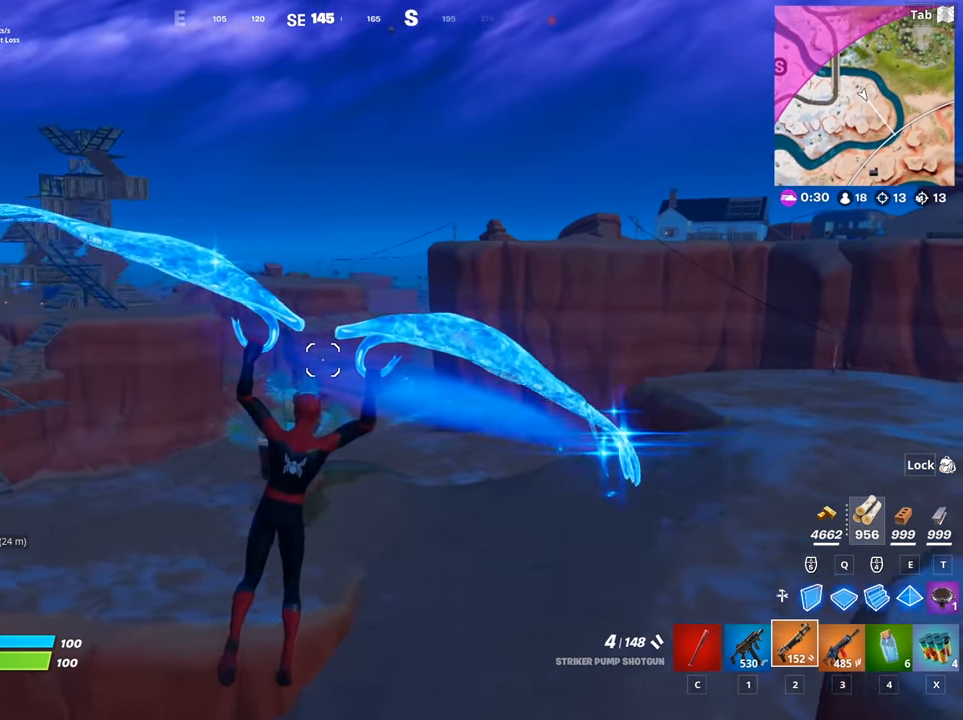
{"keys": ["a", "w"], "mouse": [], "mouse_move": "still", "events": [[84, "d", "up"], [468, "a", "down"]]}
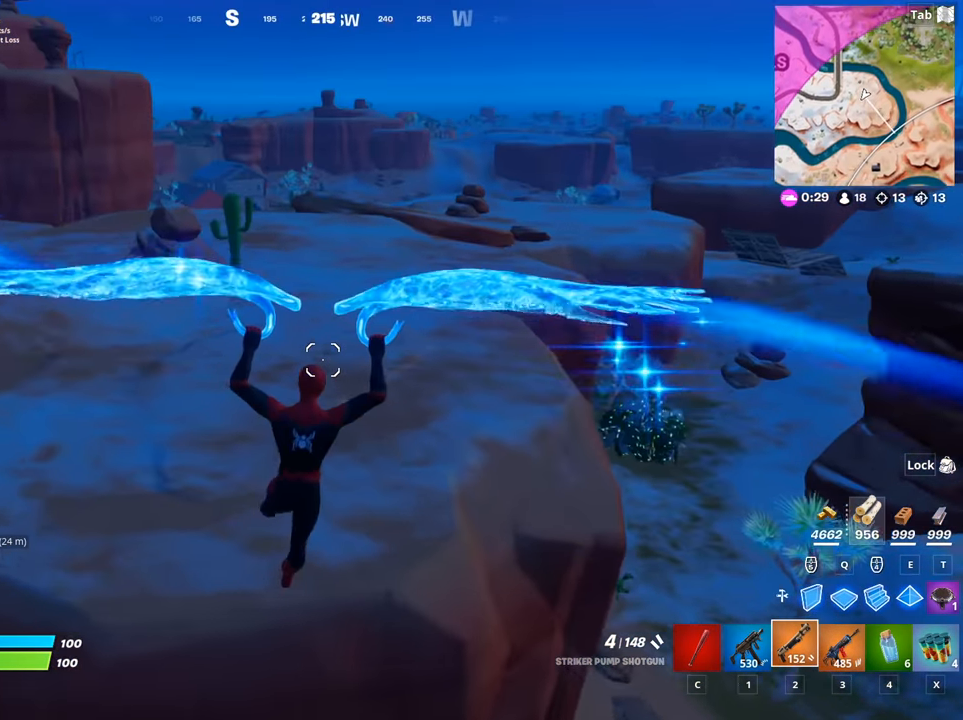
{"keys": ["3", "w"], "mouse": [], "mouse_move": "up-left", "events": [[67, "a", "up"], [384, "3", "down"]]}
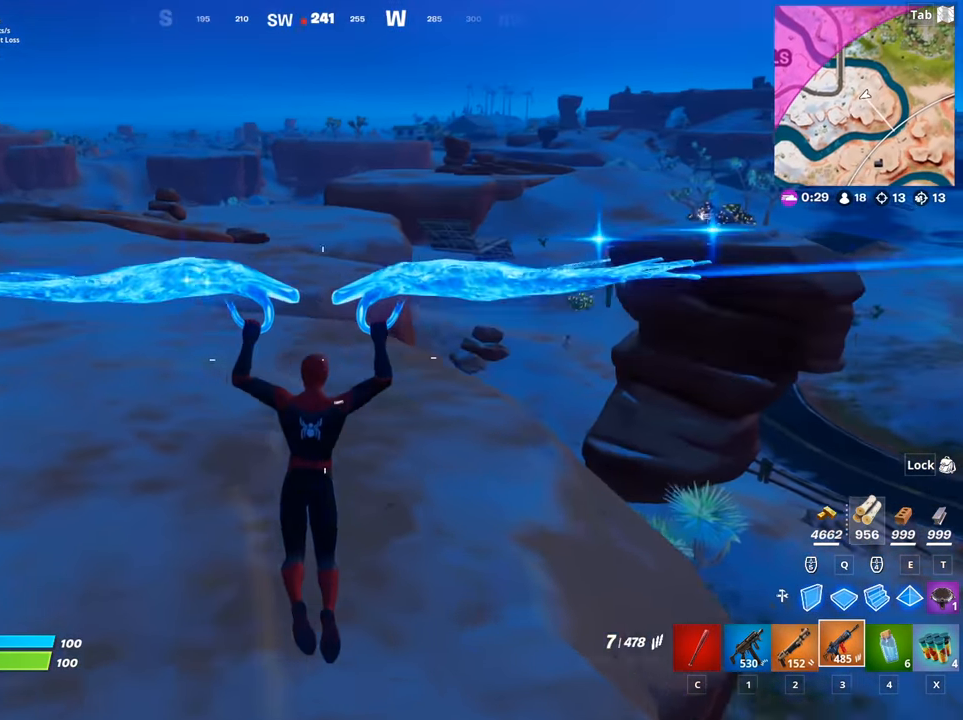
{"keys": ["3", "space", "w"], "mouse": [], "mouse_move": "still", "events": [[34, "3", "up"], [117, "3", "down"], [218, "3", "up"], [351, "3", "down"], [401, "space", "down"]]}
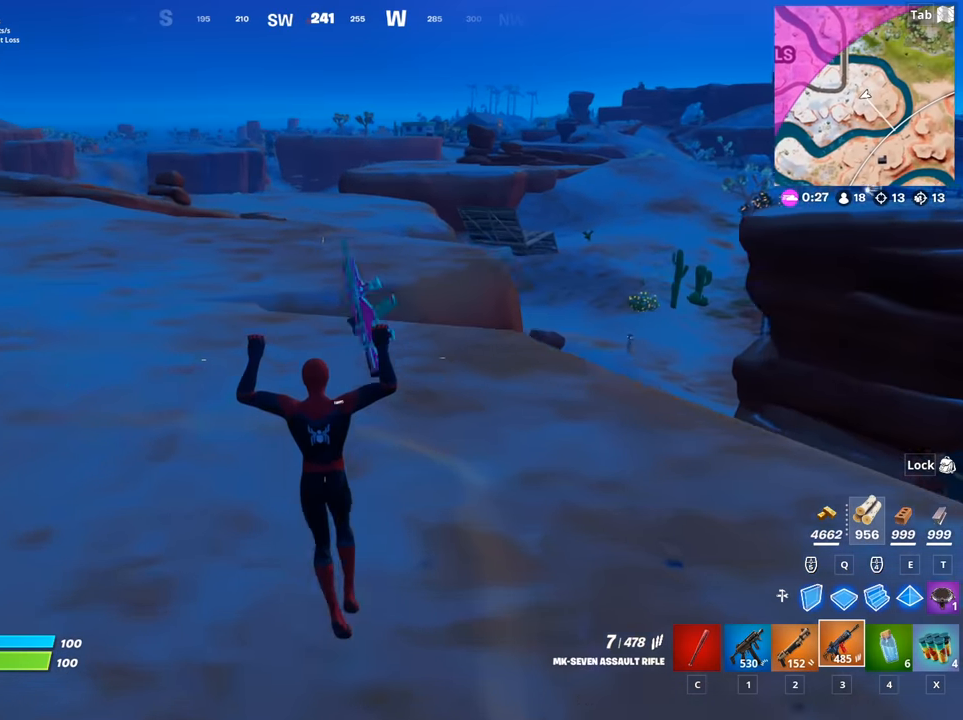
{"keys": ["w"], "mouse": [], "mouse_move": "still", "events": [[16, "3", "up"], [200, "r", "down"], [200, "space", "up"], [300, "r", "up"], [333, "r", "down"], [433, "r", "up"]]}
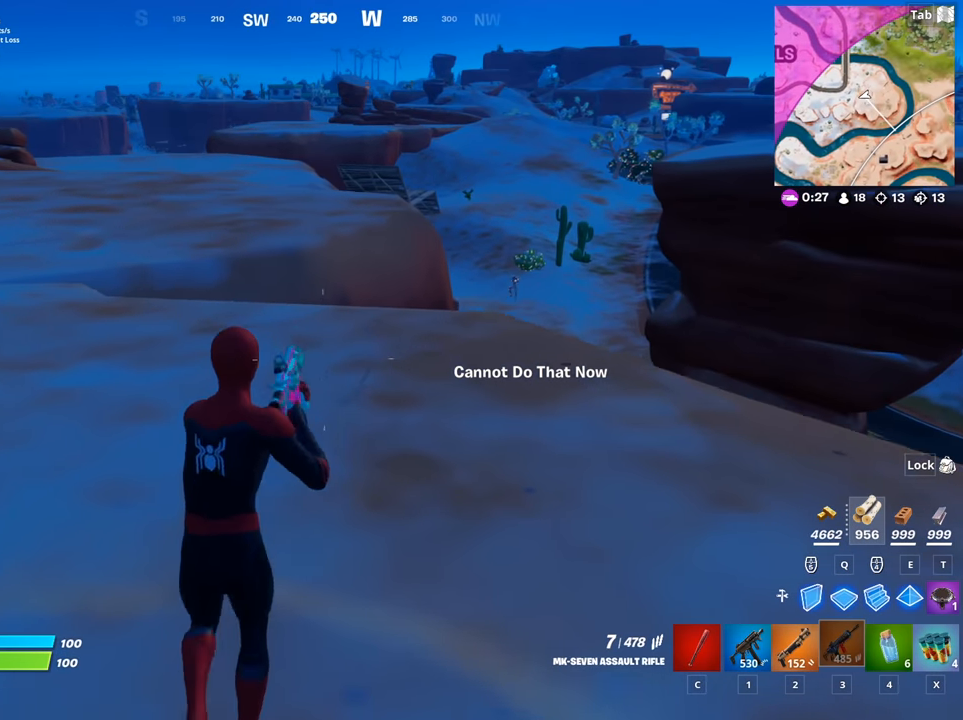
{"keys": ["w"], "mouse": [], "mouse_move": "still", "events": [[34, "r", "down"], [117, "r", "up"], [267, "a", "down"], [501, "a", "up"]]}
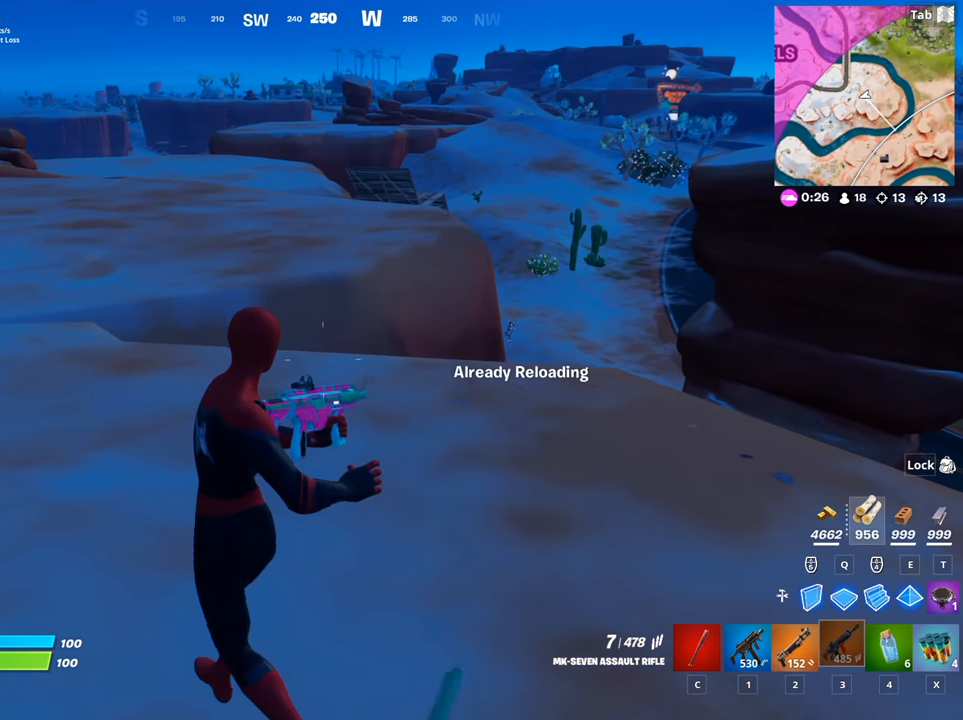
{"keys": ["a", "w"], "mouse": [], "mouse_move": "left", "events": [[417, "a", "down"]]}
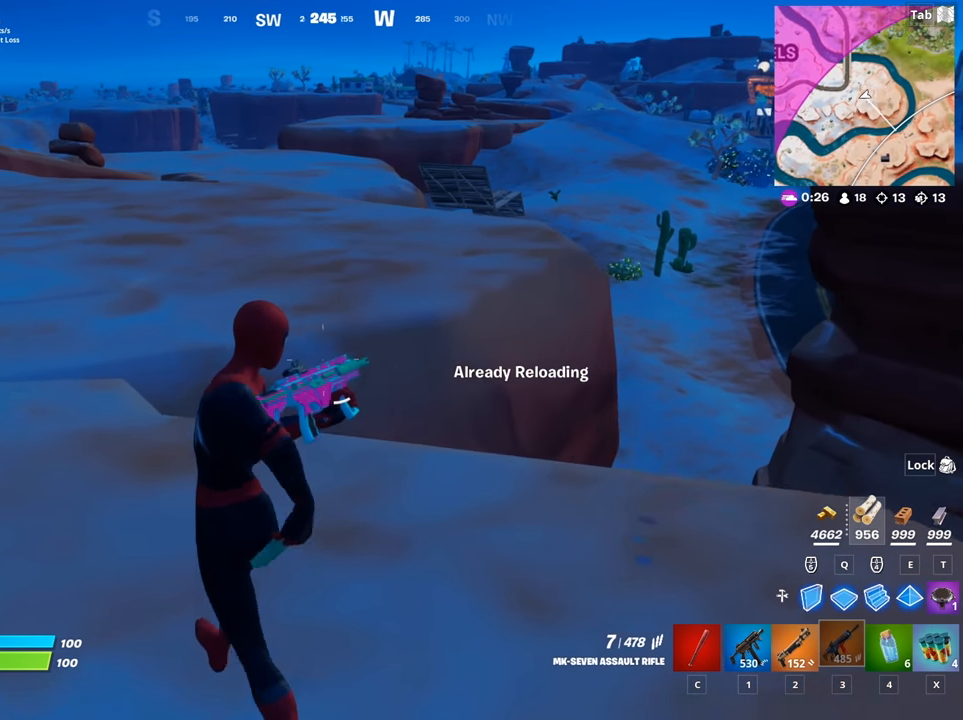
{"keys": ["w"], "mouse": [], "mouse_move": "still", "events": [[34, "a", "up"]]}
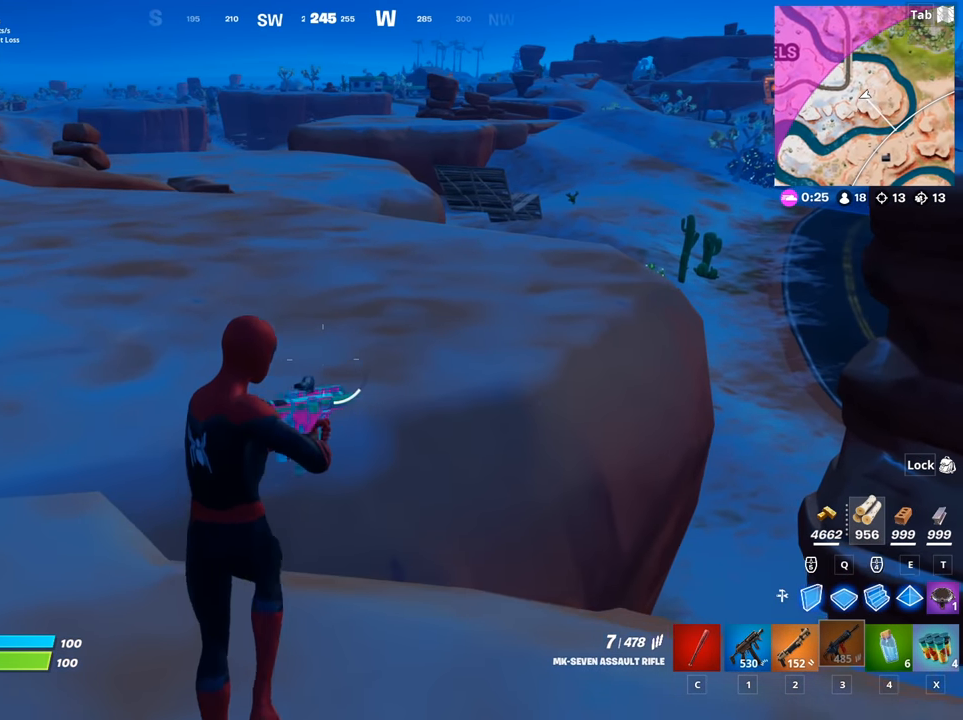
{"keys": ["w"], "mouse": [], "mouse_move": "still", "events": [[100, "space", "down"], [300, "space", "up"]]}
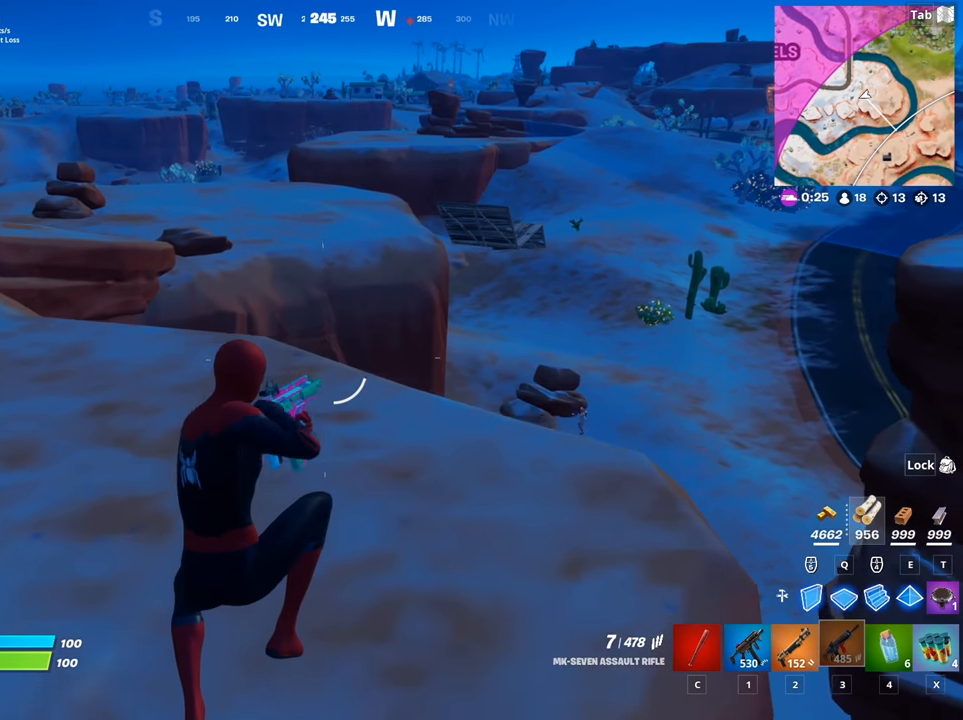
{"keys": ["w"], "mouse": [], "mouse_move": "still", "events": []}
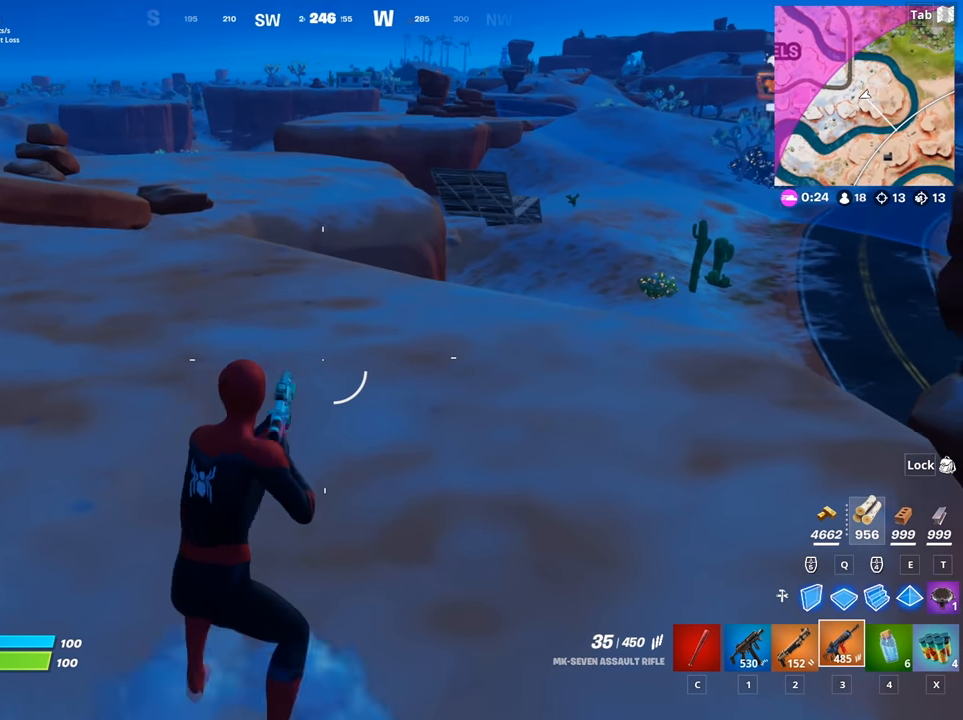
{"keys": ["w"], "mouse": [], "mouse_move": "down-left", "events": []}
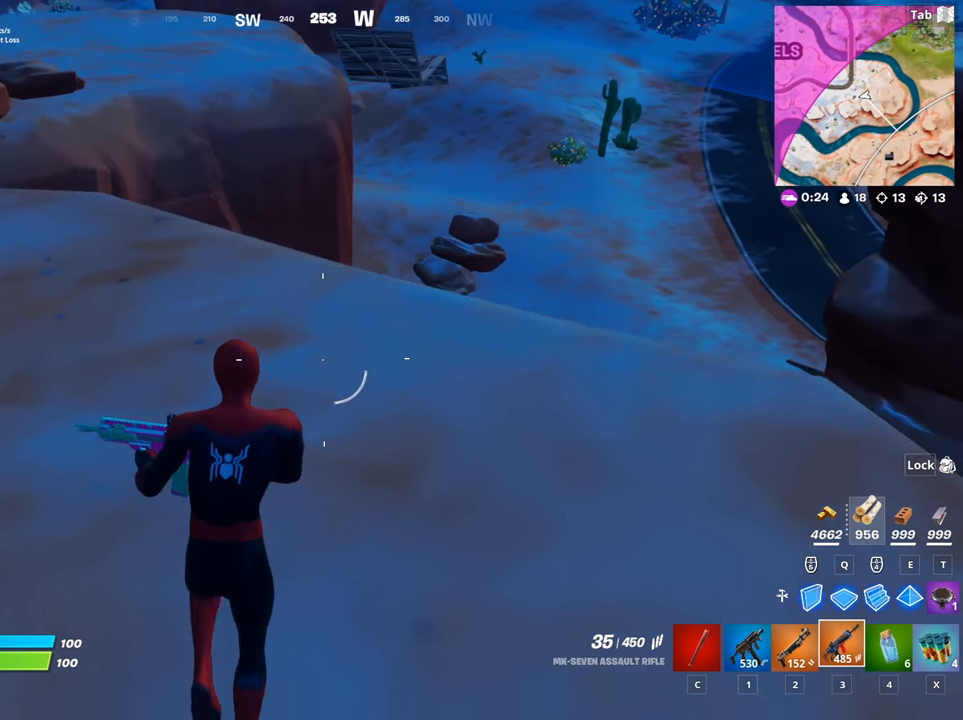
{"keys": [], "mouse": [], "mouse_move": "still", "events": [[484, "w", "up"]]}
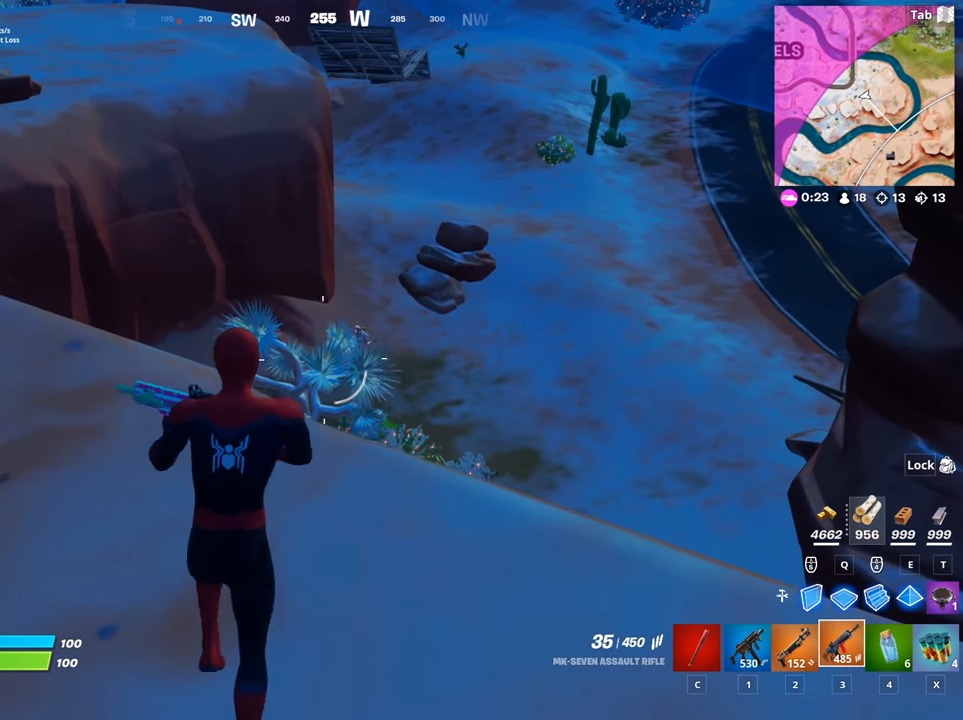
{"keys": ["w"], "mouse": [], "mouse_move": "left", "events": [[66, "shift", "down"], [167, "shift", "up"], [217, "w", "down"]]}
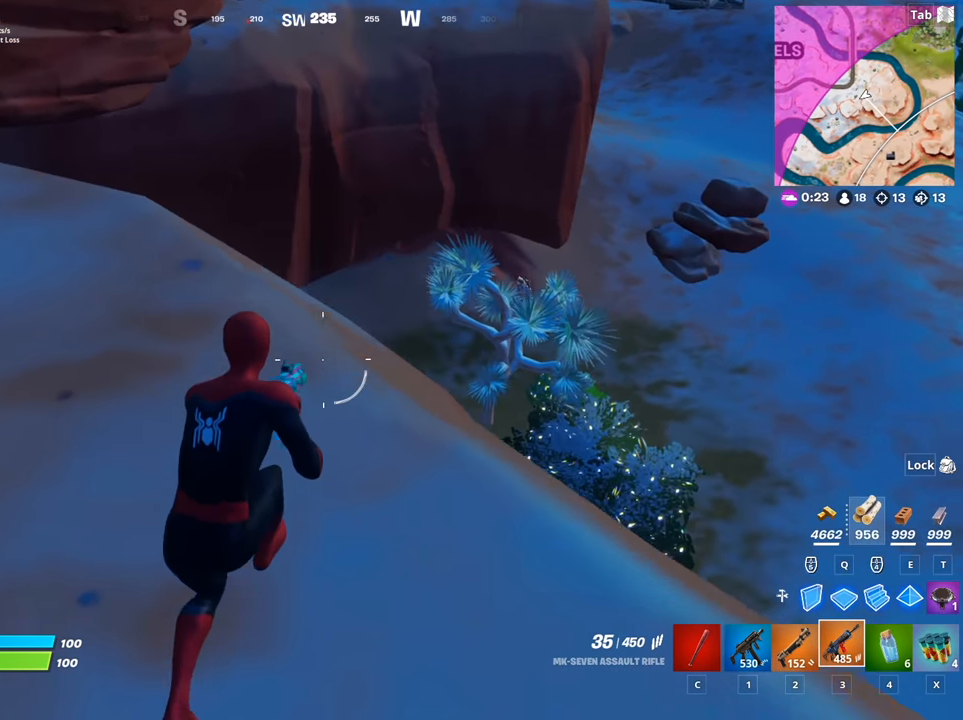
{"keys": ["a", "w"], "mouse": [], "mouse_move": "right", "events": [[234, "a", "down"]]}
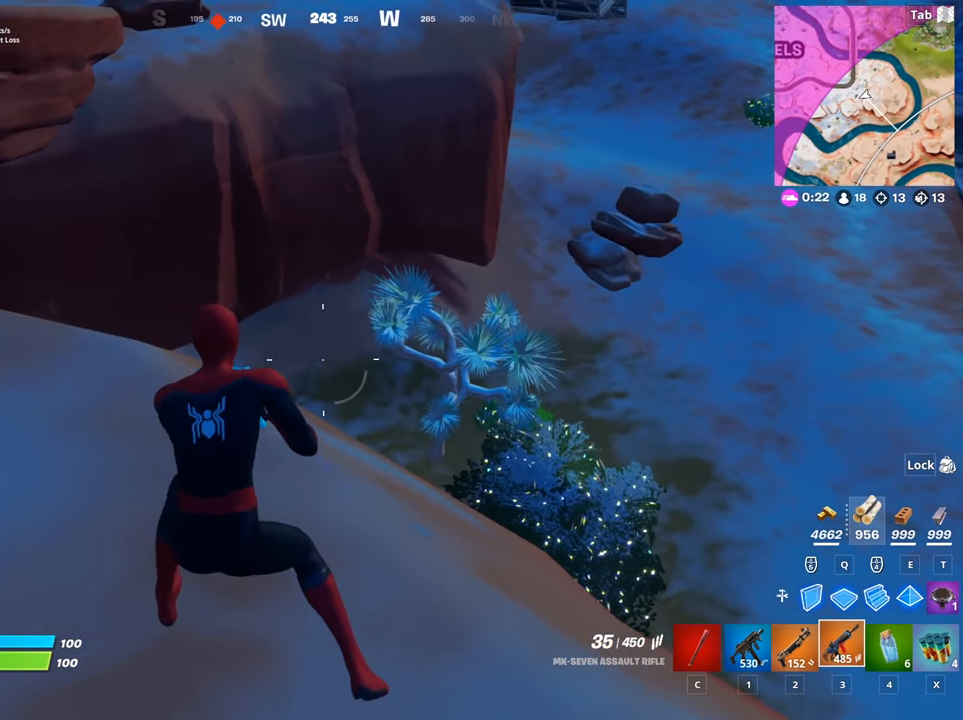
{"keys": ["w"], "mouse": ["right"], "mouse_move": "up-left", "events": [[66, "a", "up"], [66, "mouse_right", "down"], [150, "w", "up"], [483, "w", "down"]]}